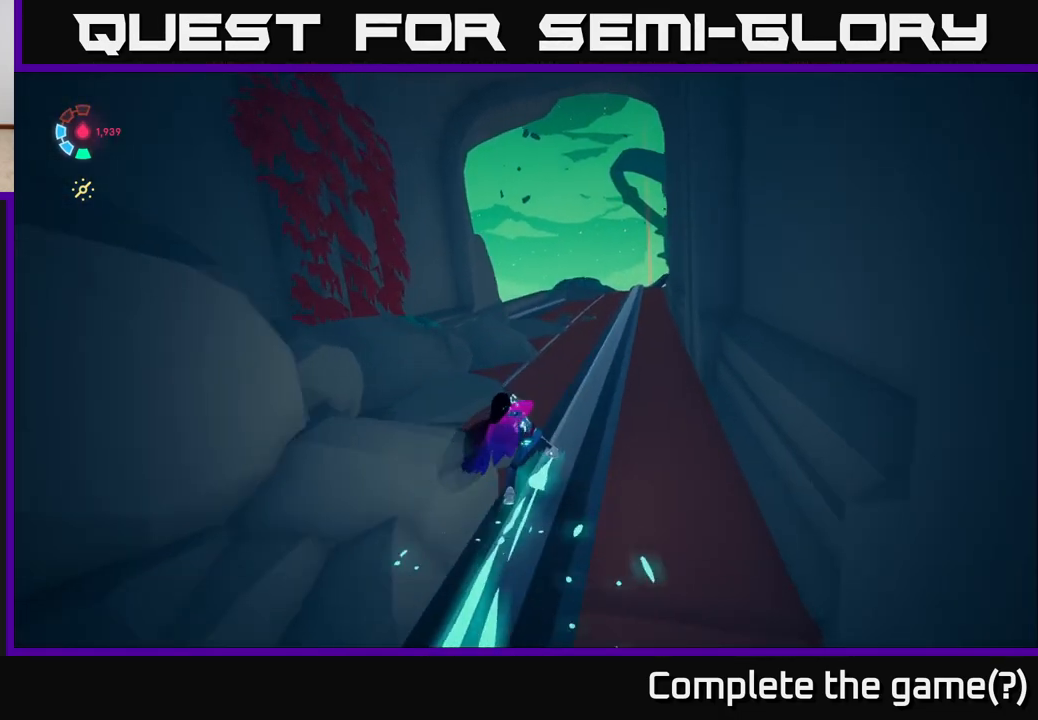
Gameplay with a controller (Xbox layout); each line is a JSON object with the inputs held at the frame after it. "events" lists button and stick changes between this image and that frame as [ms after this image, input, new state], when the widget could be followed in between.
{"buttons": ["L2"], "left_stick": "center", "right_stick": "down", "events": [[33, "left_stick", "up"], [283, "left_stick", "center"], [283, "right_stick", "down"]]}
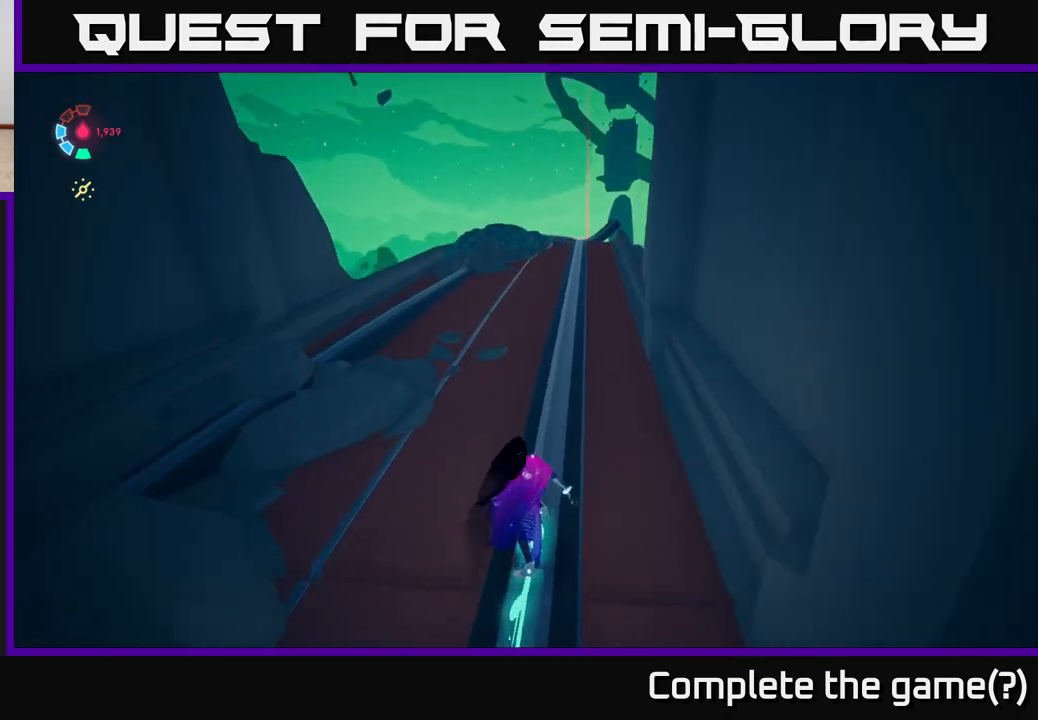
{"buttons": ["L2"], "left_stick": "center", "right_stick": "down", "events": [[67, "right_stick", "center"], [367, "right_stick", "down"]]}
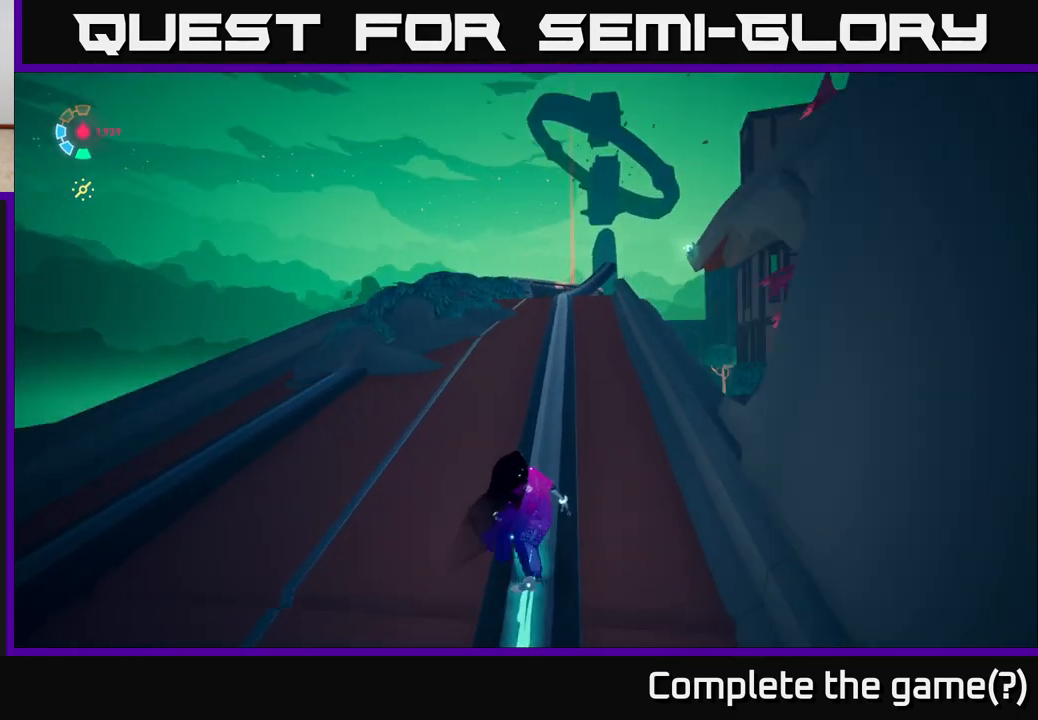
{"buttons": ["L2"], "left_stick": "center", "right_stick": "center", "events": [[83, "right_stick", "center"]]}
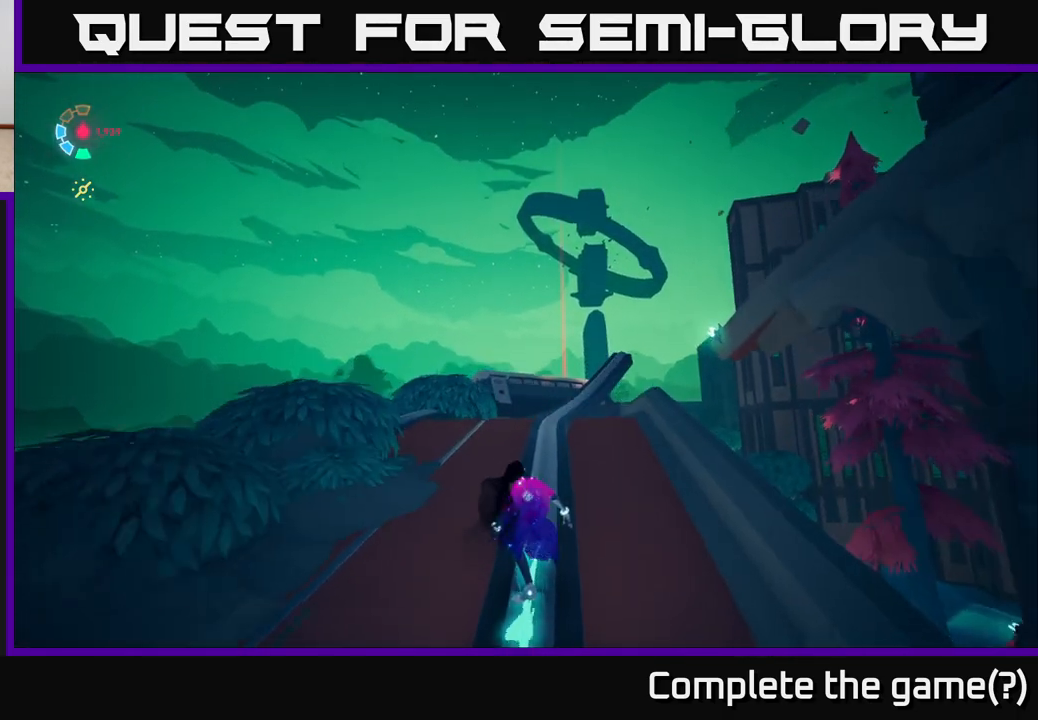
{"buttons": ["L2"], "left_stick": "center", "right_stick": "down", "events": [[67, "right_stick", "down"]]}
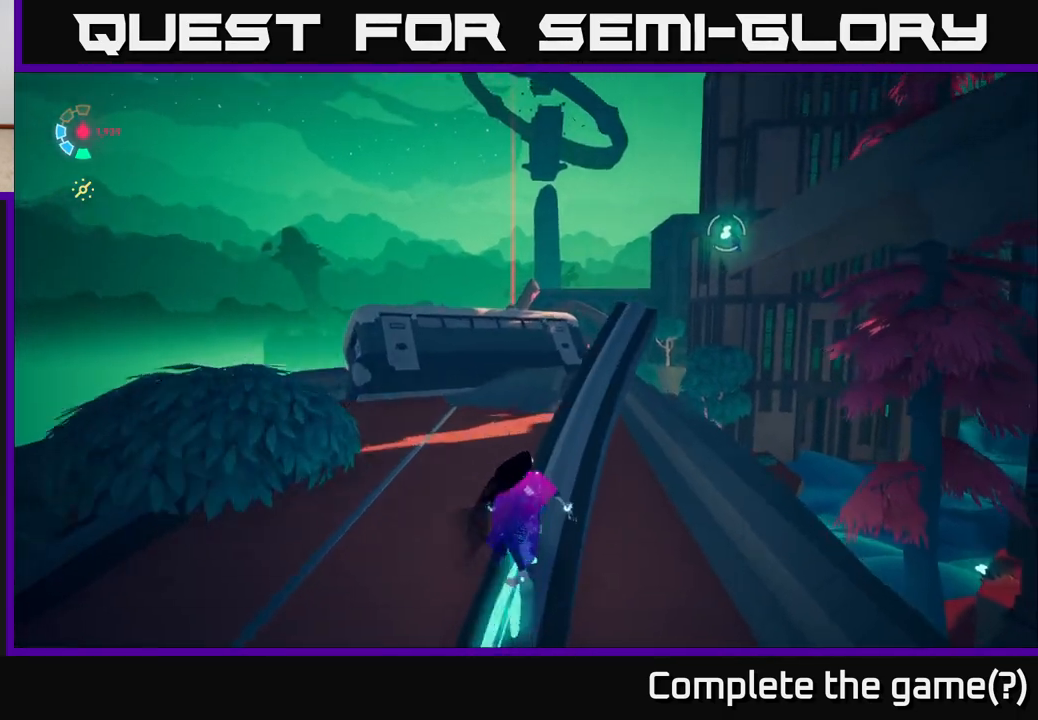
{"buttons": [], "left_stick": "center", "right_stick": "center", "events": [[17, "right_stick", "down-right"], [183, "L2", "up"], [283, "right_stick", "center"]]}
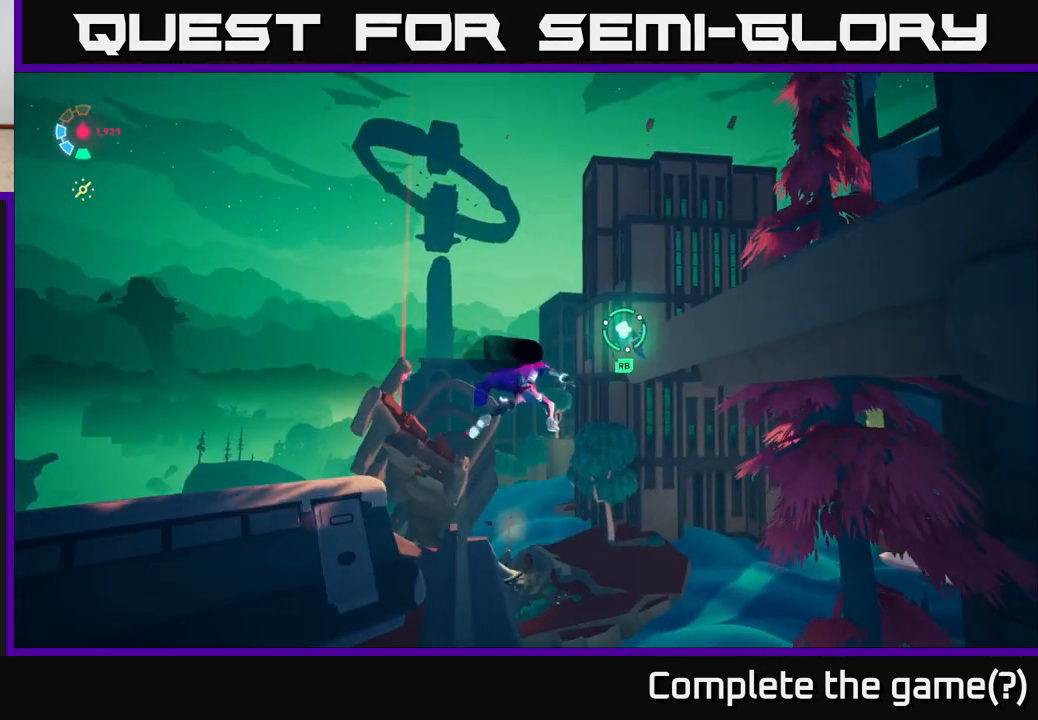
{"buttons": ["L2", "R1"], "left_stick": "up-right", "right_stick": "center", "events": [[17, "left_stick", "left"], [67, "left_stick", "down-left"], [167, "left_stick", "center"], [267, "left_stick", "up-right"], [317, "A", "down"], [433, "L2", "down"], [450, "A", "up"], [500, "R1", "down"]]}
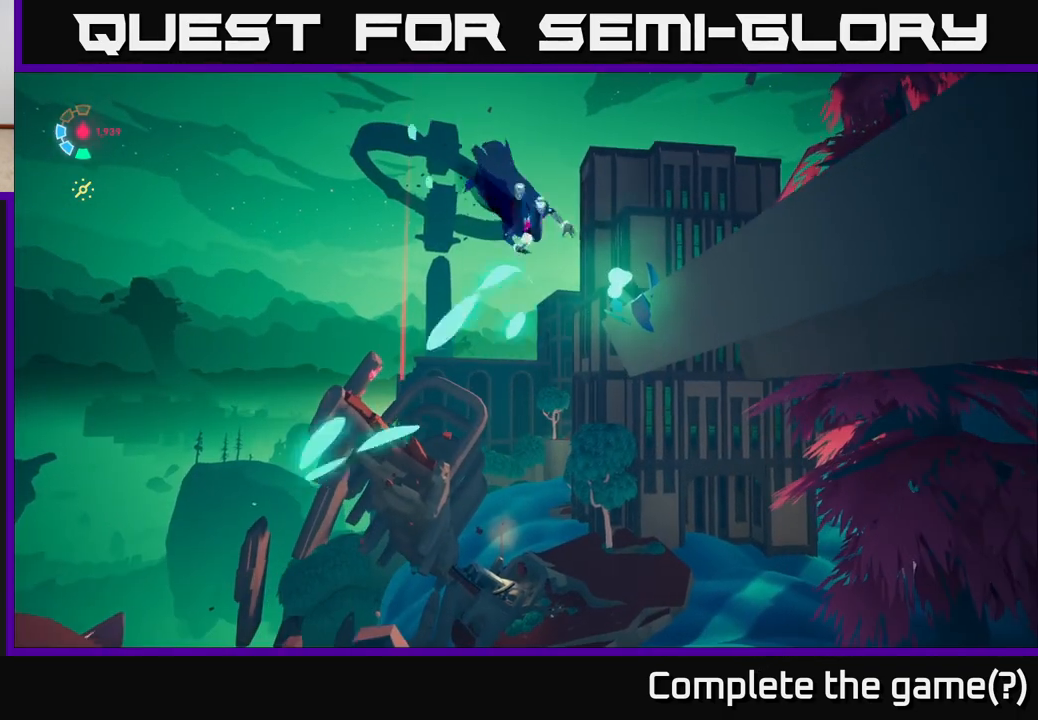
{"buttons": ["R1"], "left_stick": "up", "right_stick": "right", "events": [[183, "L2", "up"], [350, "right_stick", "right"], [500, "left_stick", "up"]]}
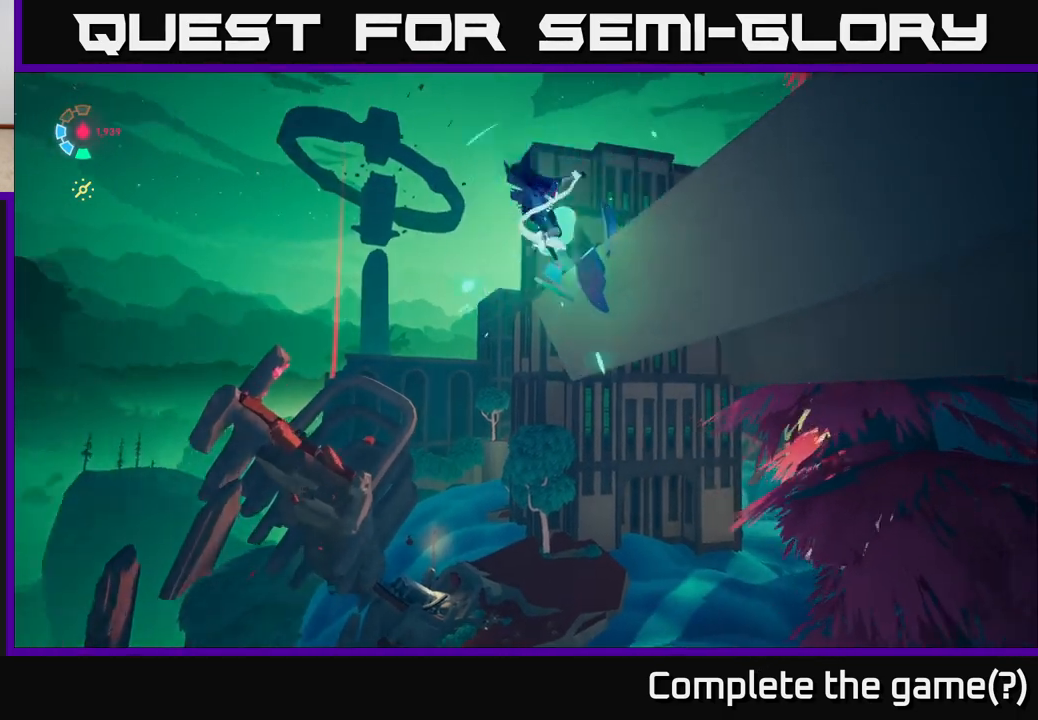
{"buttons": ["R1"], "left_stick": "up-right", "right_stick": "right", "events": [[433, "left_stick", "up-right"]]}
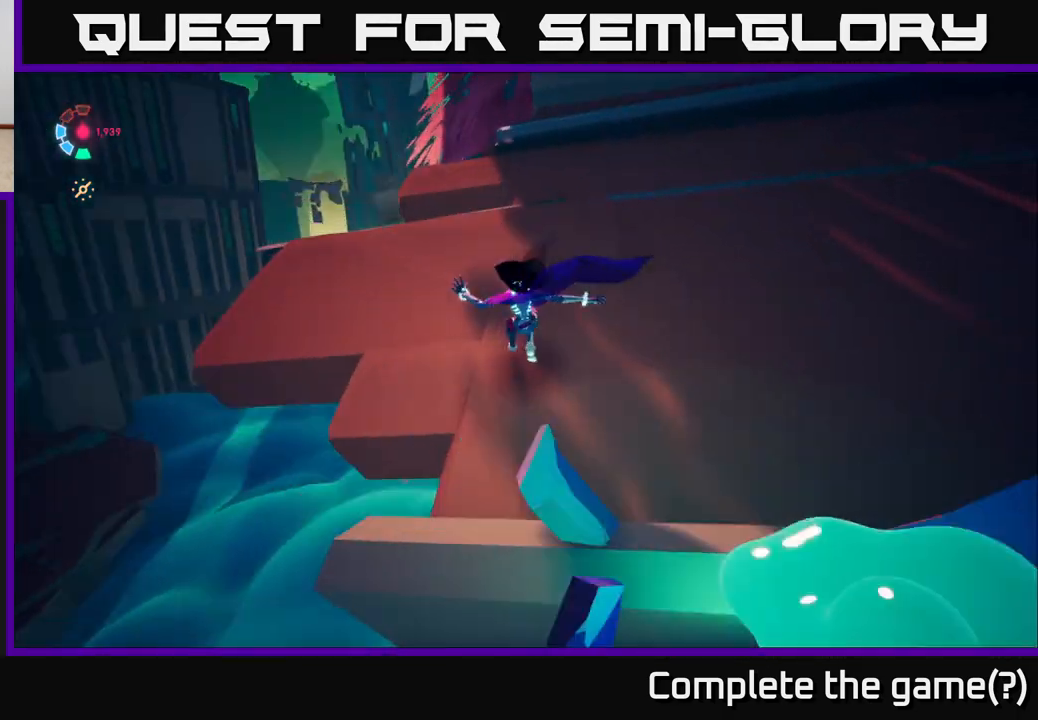
{"buttons": [], "left_stick": "center", "right_stick": "up-right", "events": [[17, "R1", "up"], [167, "left_stick", "up"], [233, "right_stick", "up-right"], [433, "left_stick", "center"]]}
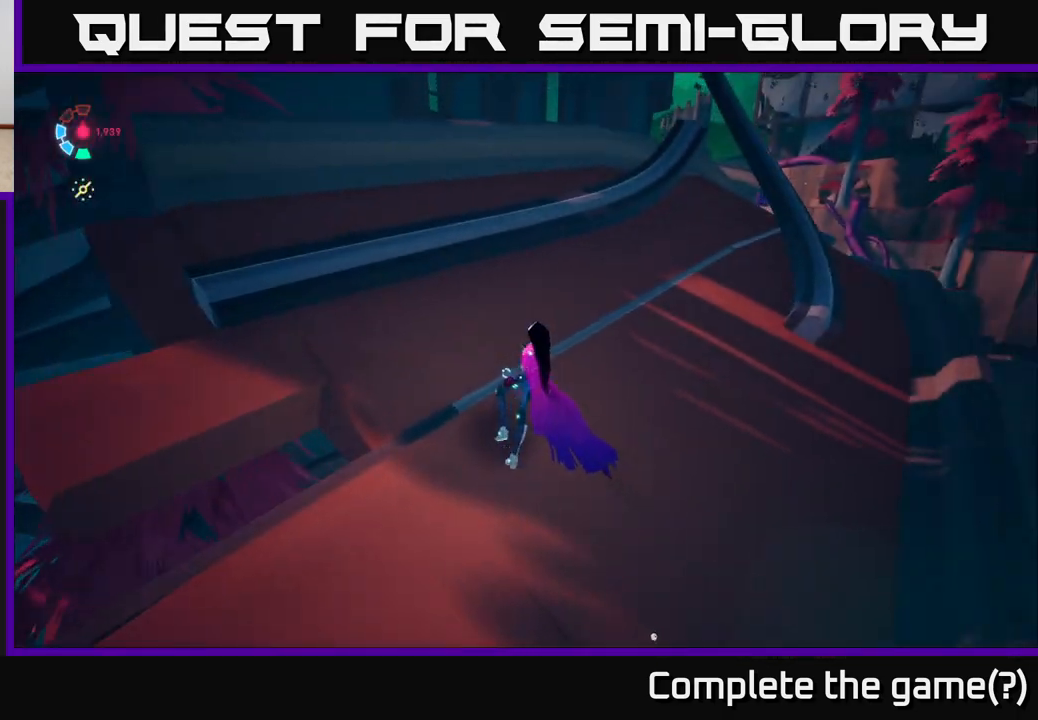
{"buttons": ["L2"], "left_stick": "up-right", "right_stick": "center", "events": [[283, "right_stick", "center"], [300, "L2", "down"], [300, "left_stick", "up"], [367, "left_stick", "up-right"]]}
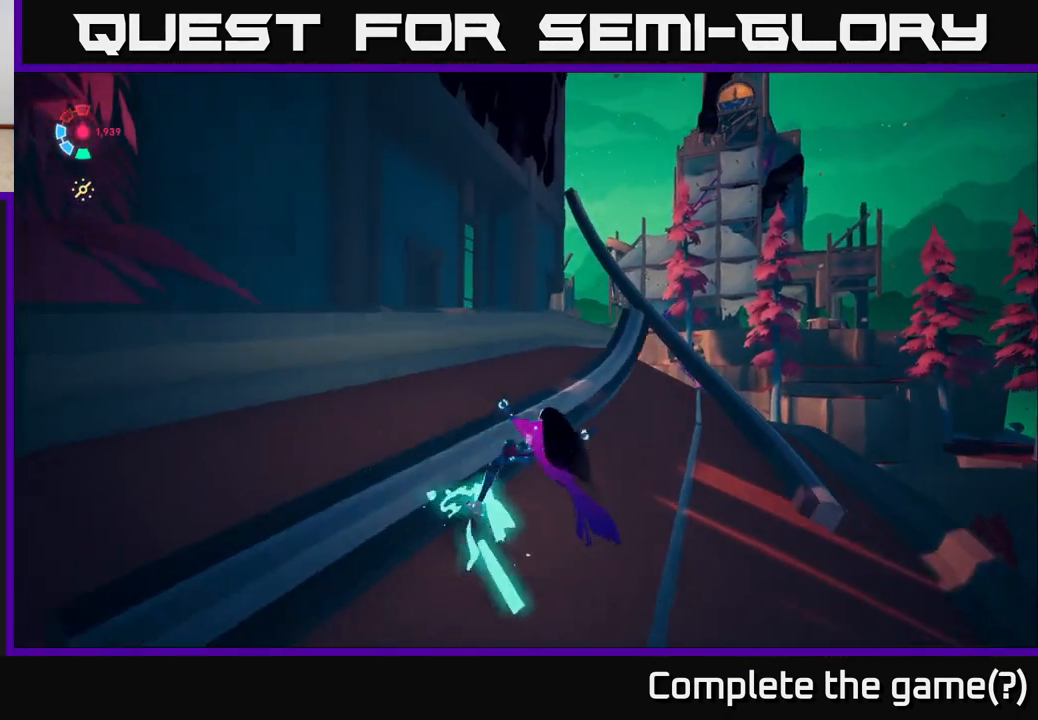
{"buttons": ["L2"], "left_stick": "right", "right_stick": "center", "events": [[200, "left_stick", "right"], [217, "L2", "up"], [483, "L2", "down"]]}
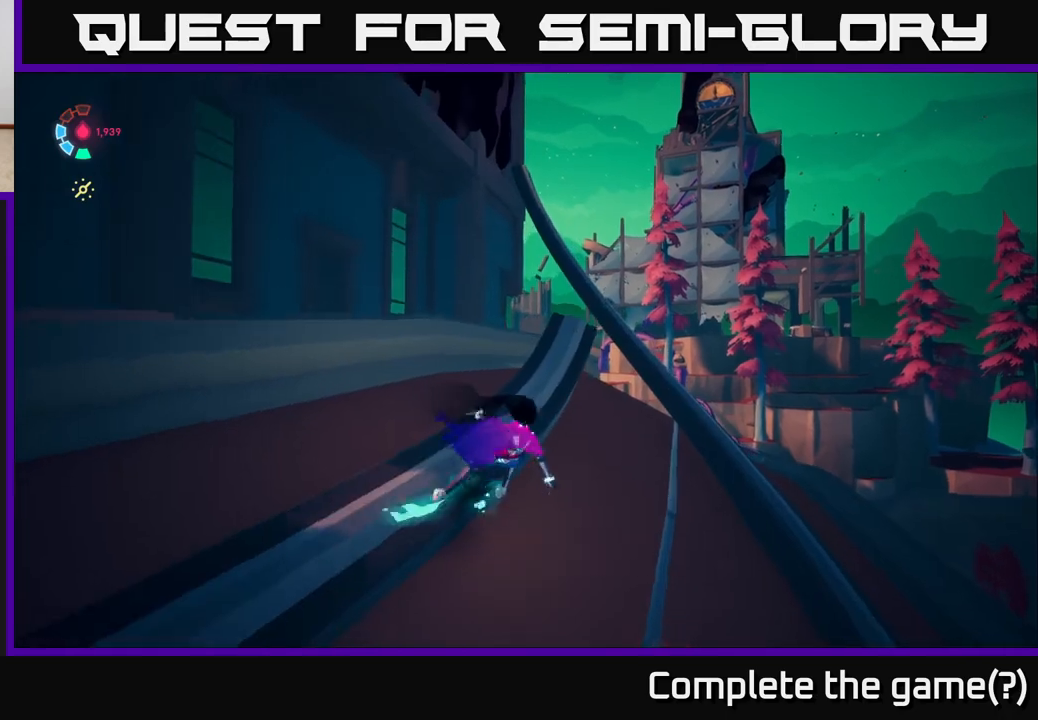
{"buttons": ["L2"], "left_stick": "up-right", "right_stick": "center", "events": [[67, "left_stick", "up-right"], [117, "right_stick", "up-left"], [283, "right_stick", "center"]]}
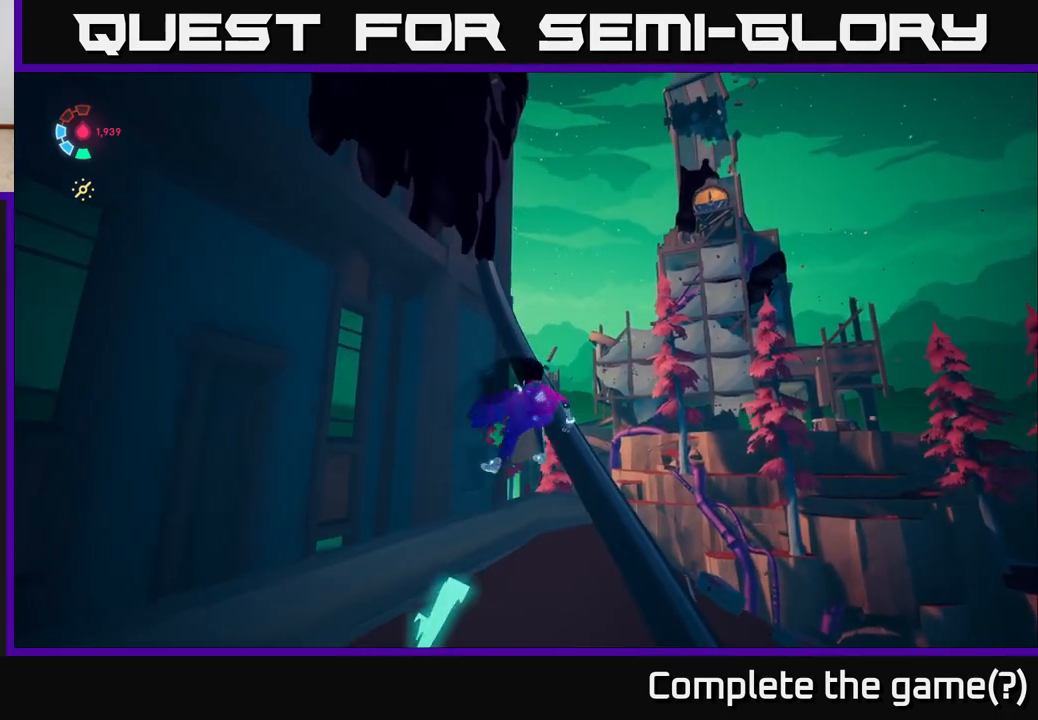
{"buttons": ["L2"], "left_stick": "up", "right_stick": "center", "events": [[133, "right_stick", "left"], [300, "left_stick", "up-left"], [483, "left_stick", "up"], [483, "right_stick", "center"]]}
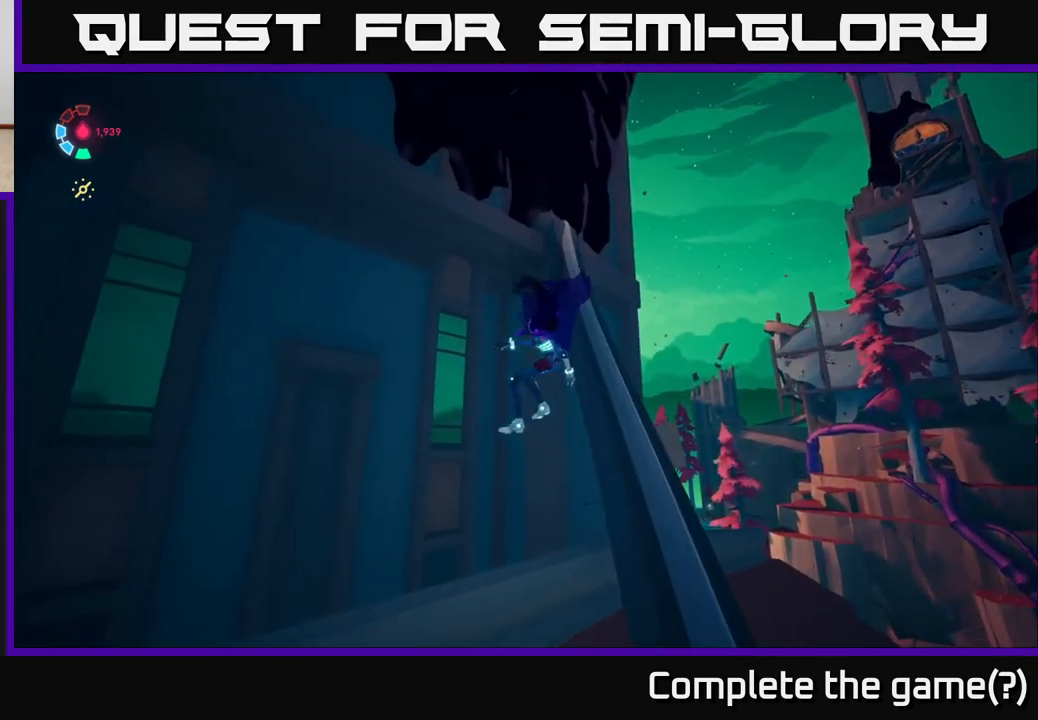
{"buttons": ["L2"], "left_stick": "center", "right_stick": "up", "events": [[83, "left_stick", "up-right"], [217, "right_stick", "up"], [350, "left_stick", "center"]]}
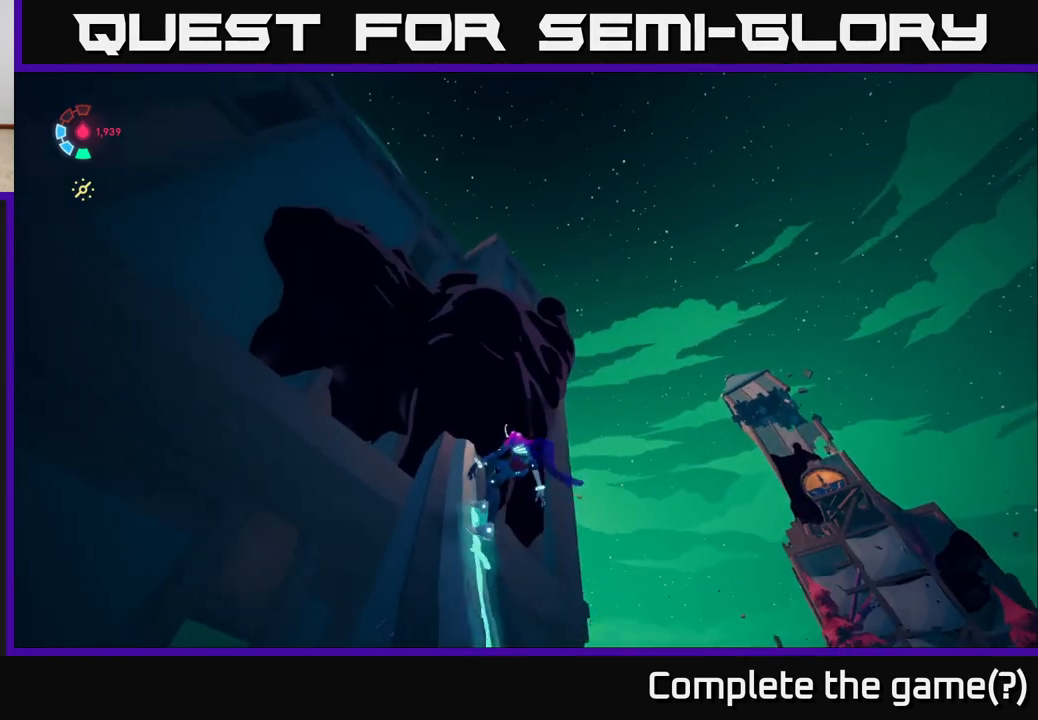
{"buttons": ["L2"], "left_stick": "up", "right_stick": "center", "events": [[17, "right_stick", "center"], [500, "left_stick", "up"]]}
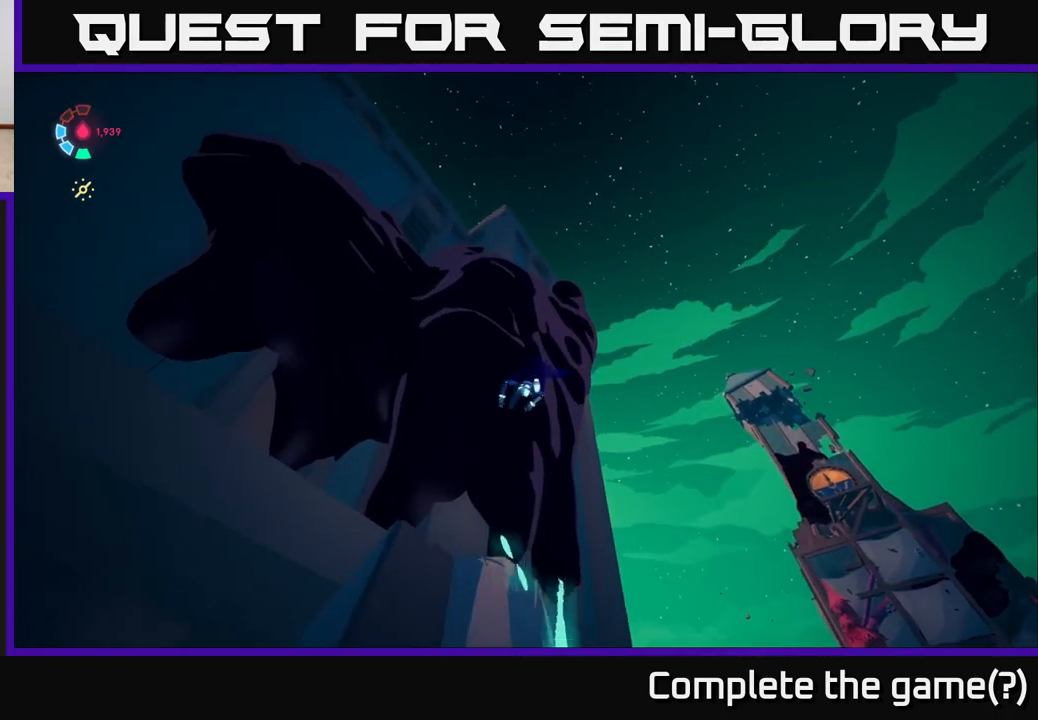
{"buttons": ["L2"], "left_stick": "up", "right_stick": "center", "events": [[133, "A", "down"], [350, "A", "up"]]}
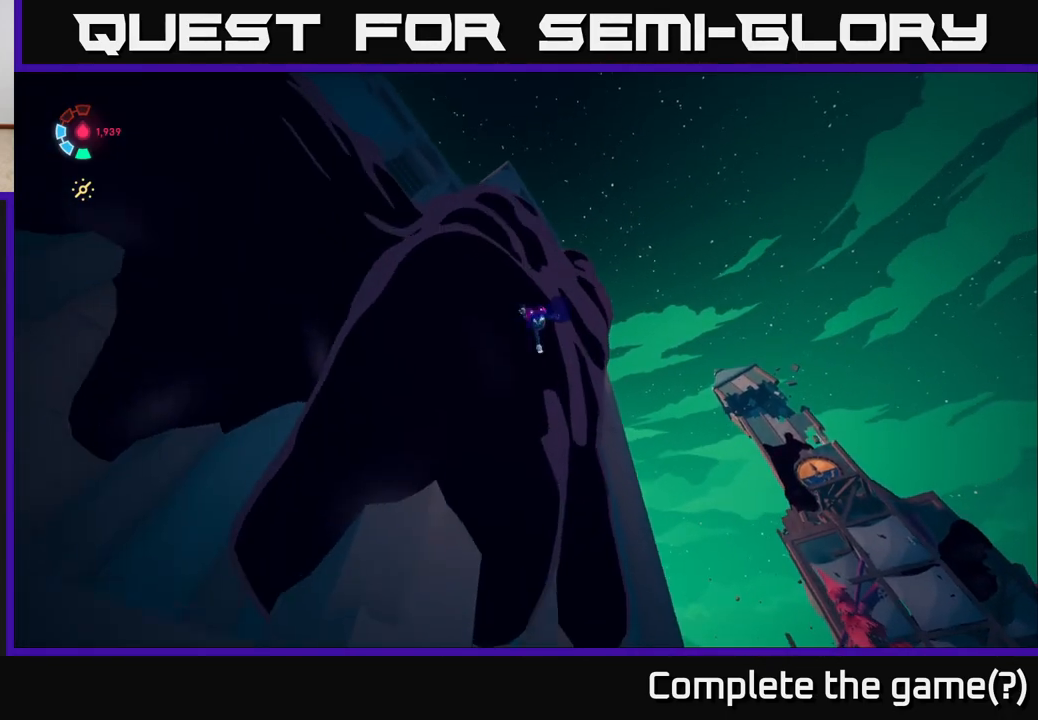
{"buttons": [], "left_stick": "up", "right_stick": "down-left", "events": [[100, "right_stick", "down-left"], [400, "L2", "up"]]}
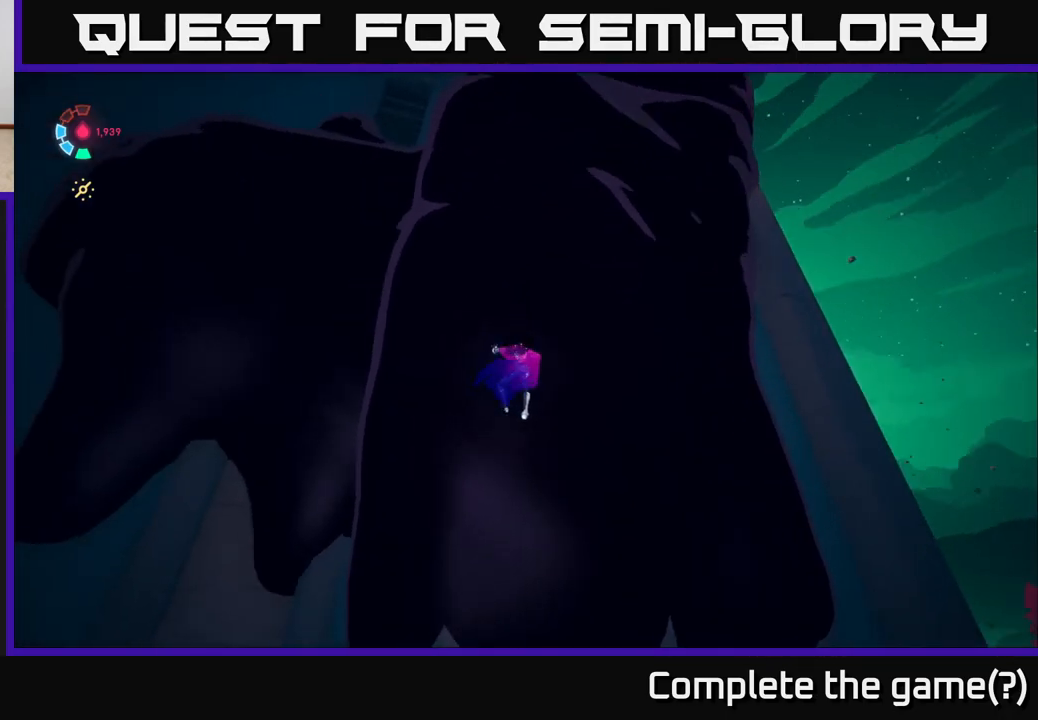
{"buttons": [], "left_stick": "center", "right_stick": "down", "events": [[100, "left_stick", "up-left"], [150, "right_stick", "down"], [233, "left_stick", "center"]]}
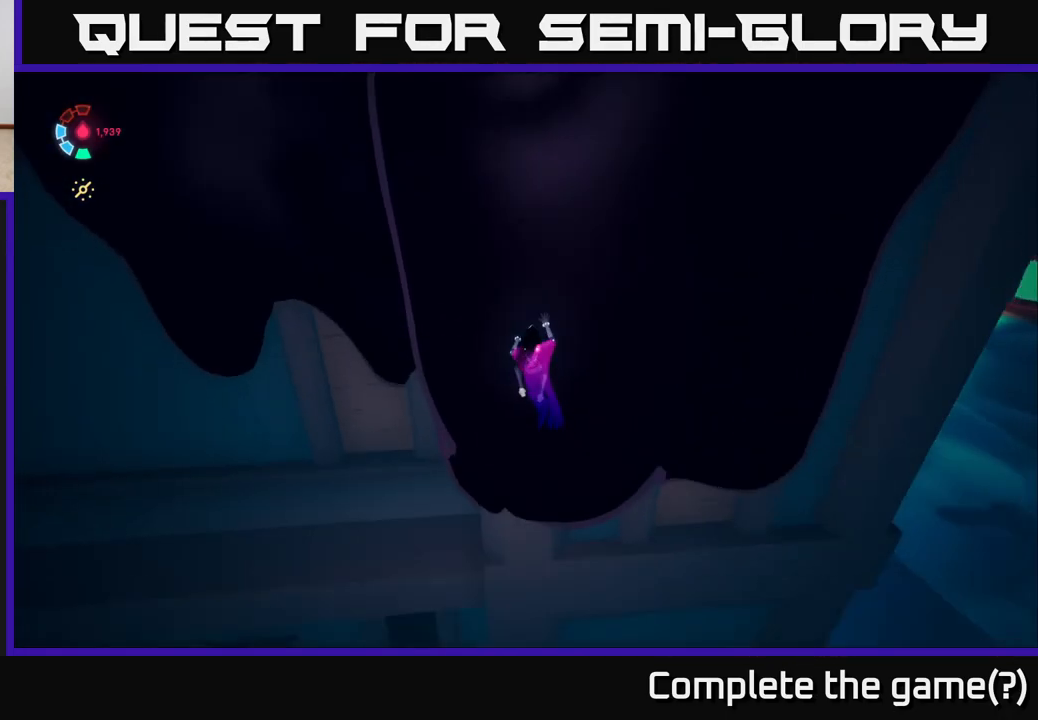
{"buttons": [], "left_stick": "center", "right_stick": "center", "events": [[133, "right_stick", "down-left"], [367, "right_stick", "center"]]}
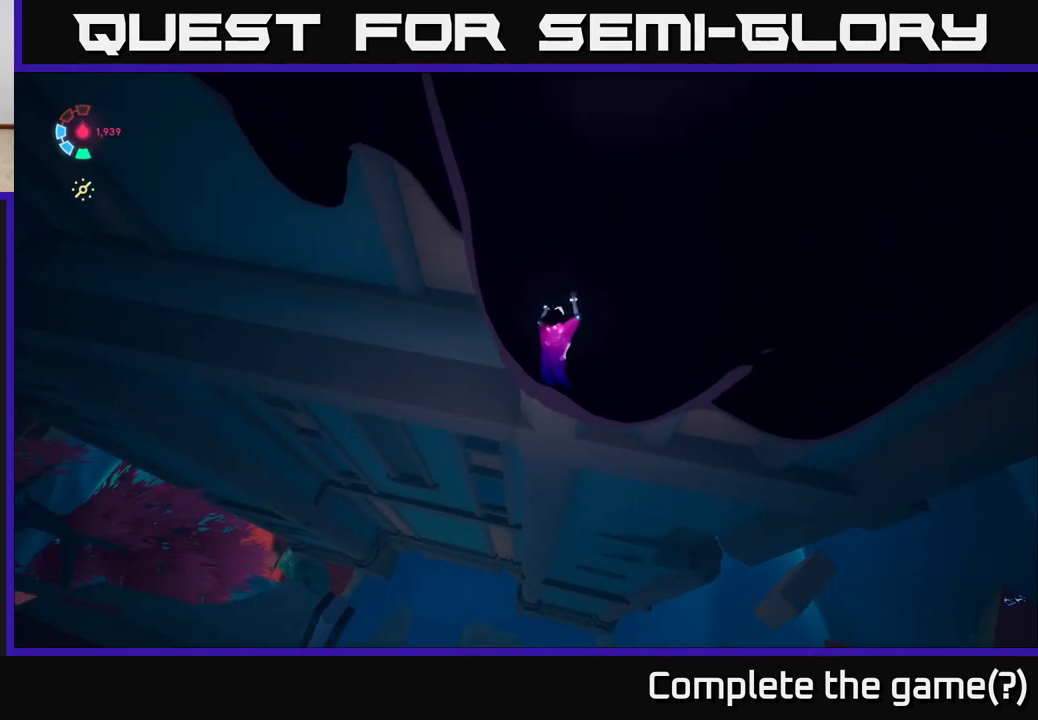
{"buttons": [], "left_stick": "up-right", "right_stick": "up-right", "events": [[333, "right_stick", "up-right"], [383, "left_stick", "up-right"]]}
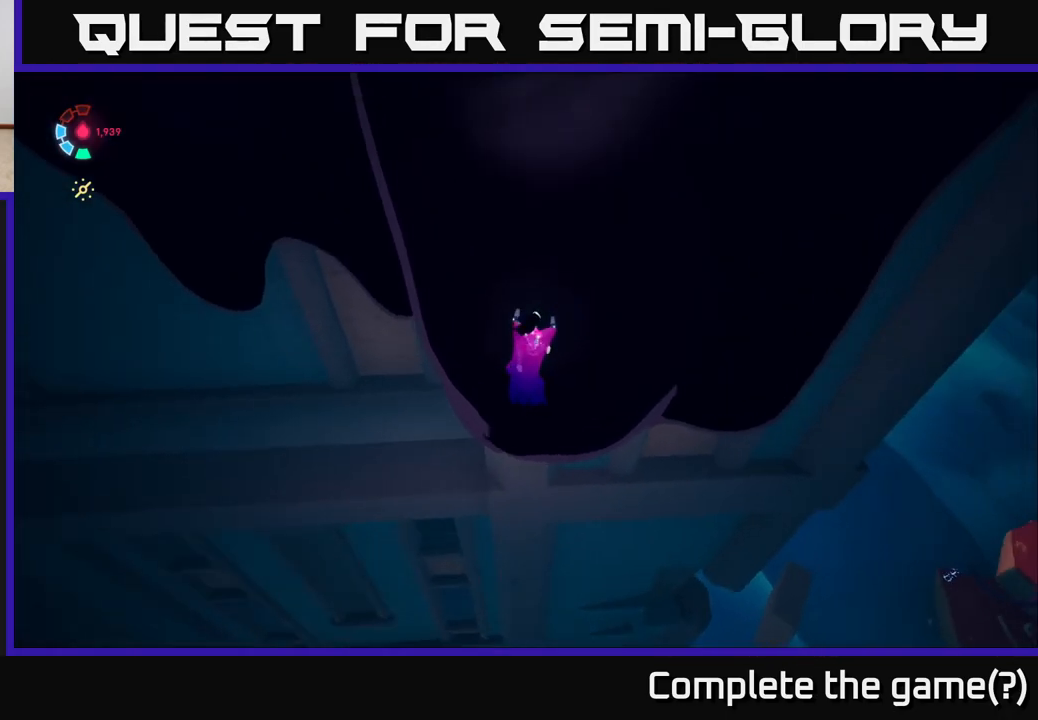
{"buttons": [], "left_stick": "up-right", "right_stick": "up-right", "events": []}
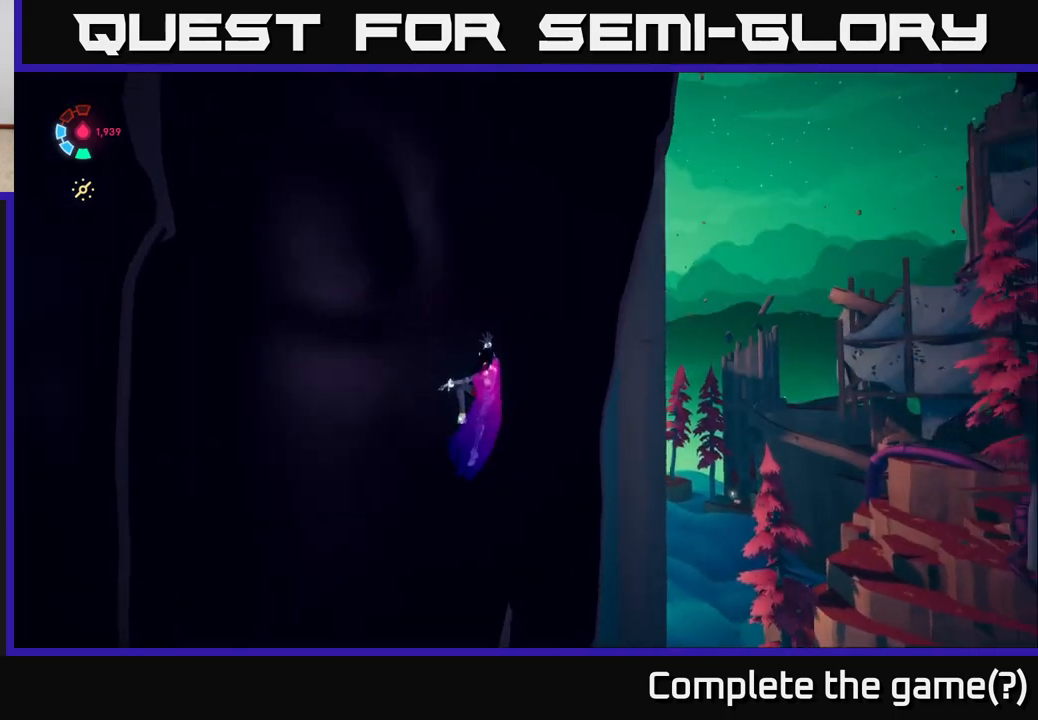
{"buttons": [], "left_stick": "up-right", "right_stick": "up-left", "events": [[50, "right_stick", "up"], [350, "right_stick", "up-left"]]}
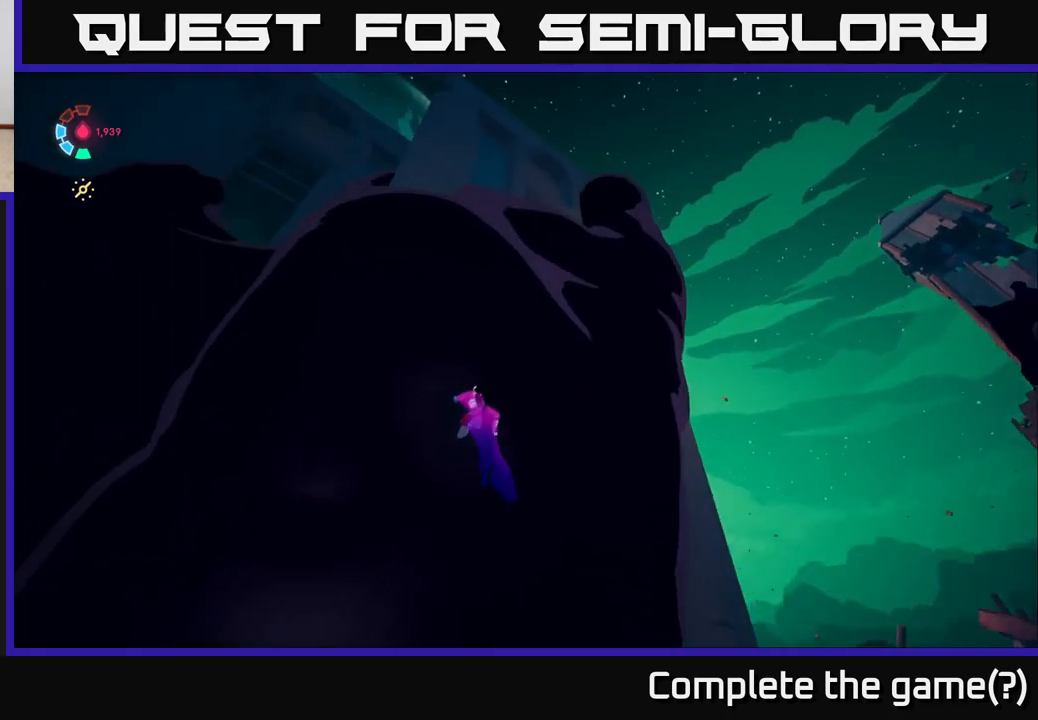
{"buttons": [], "left_stick": "up-right", "right_stick": "center", "events": [[300, "right_stick", "center"]]}
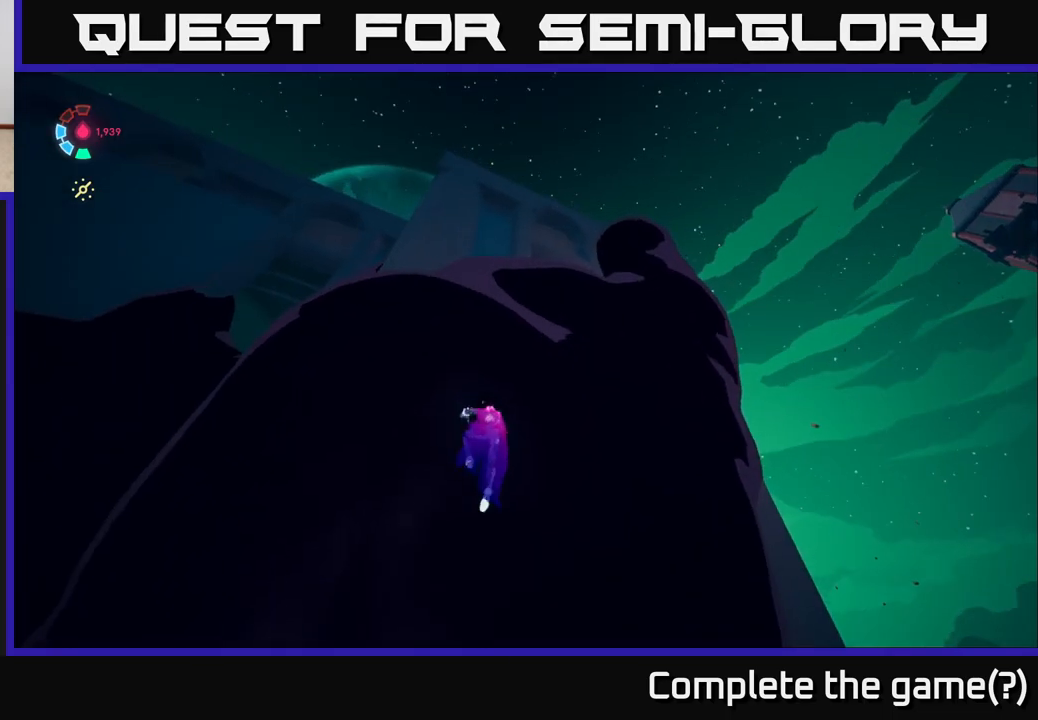
{"buttons": [], "left_stick": "up-right", "right_stick": "down-left", "events": [[467, "right_stick", "down-left"]]}
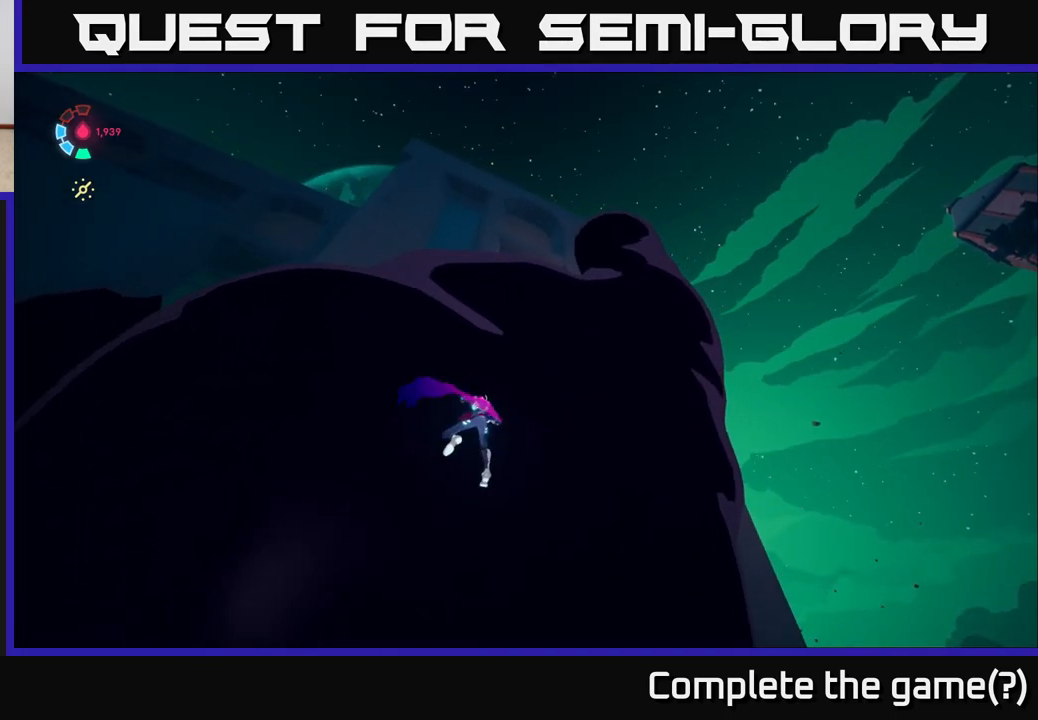
{"buttons": [], "left_stick": "up-right", "right_stick": "down-left", "events": []}
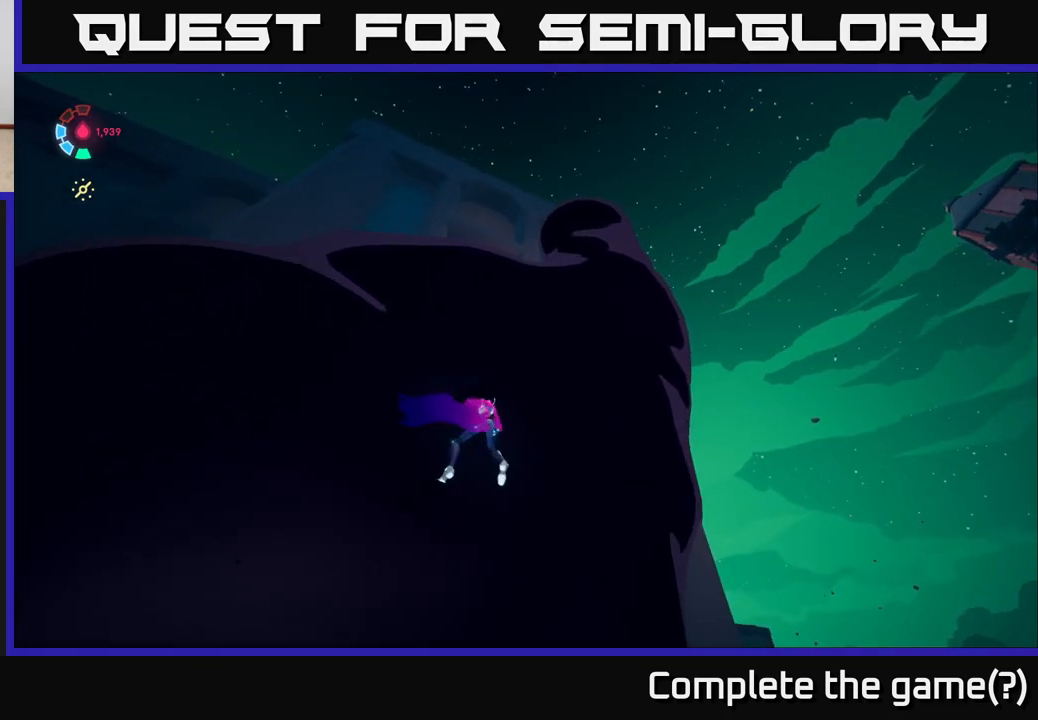
{"buttons": [], "left_stick": "up-right", "right_stick": "down-left", "events": []}
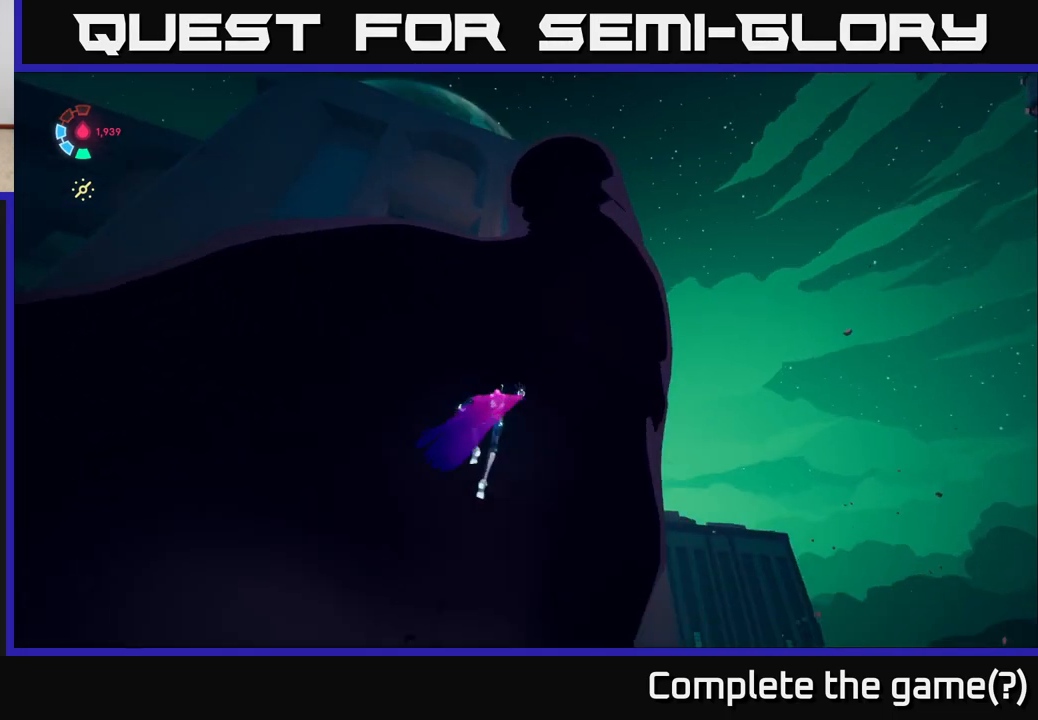
{"buttons": [], "left_stick": "up-right", "right_stick": "down-left", "events": []}
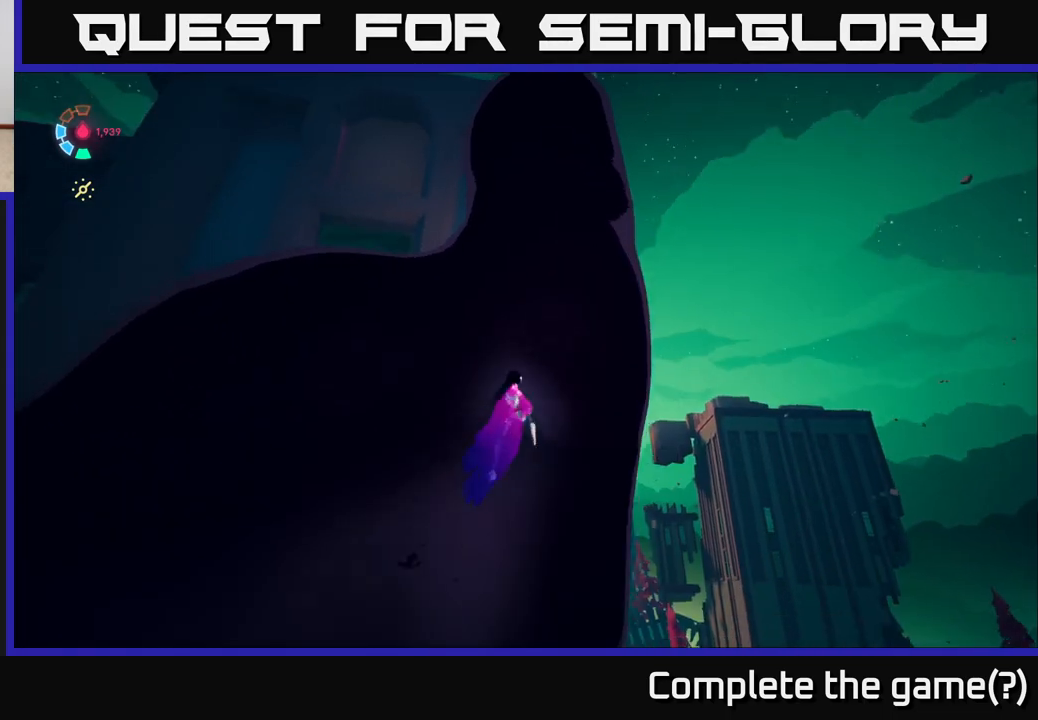
{"buttons": [], "left_stick": "up-right", "right_stick": "center", "events": [[450, "right_stick", "center"]]}
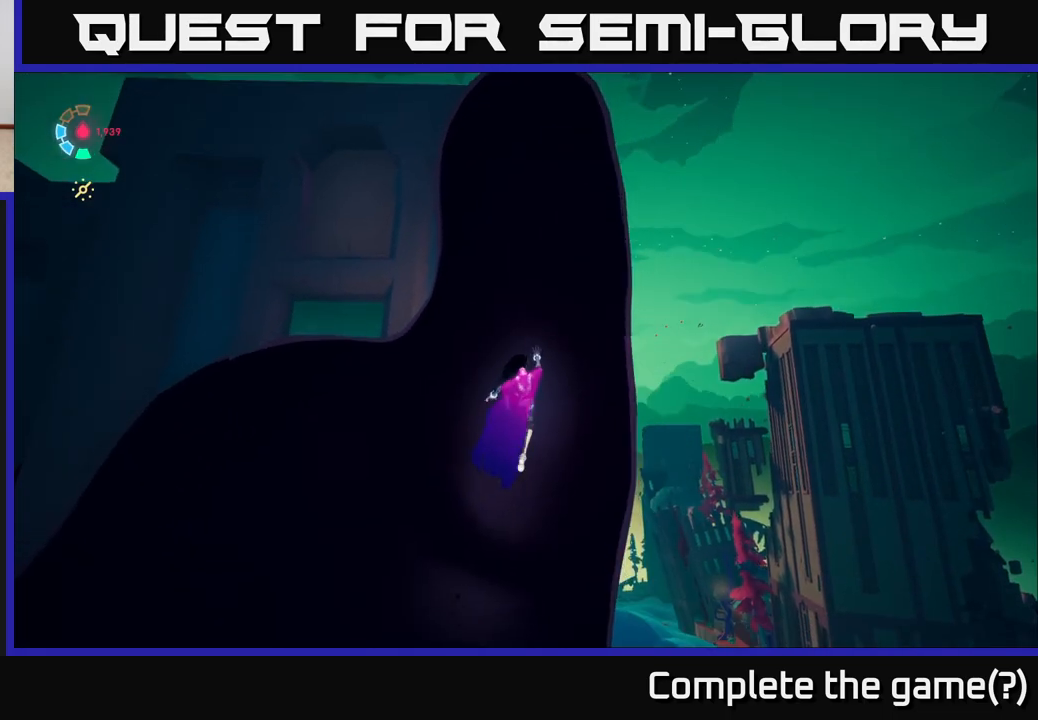
{"buttons": [], "left_stick": "up", "right_stick": "down-left", "events": [[50, "right_stick", "up"], [233, "right_stick", "left"], [350, "right_stick", "center"], [500, "left_stick", "up"], [500, "right_stick", "down-left"]]}
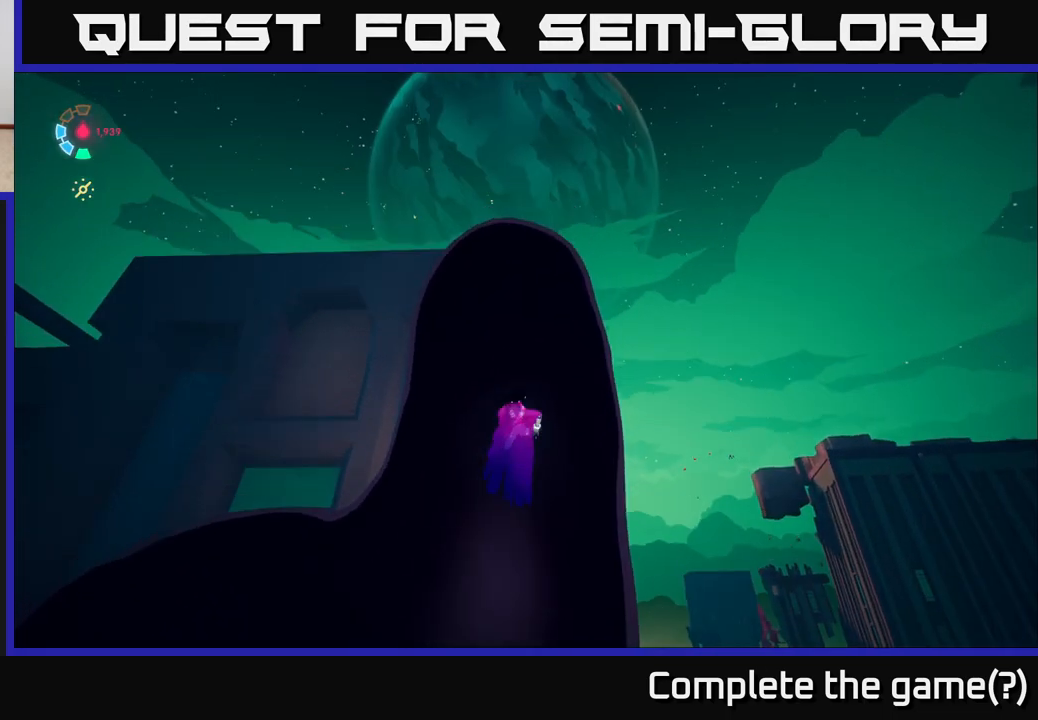
{"buttons": [], "left_stick": "up", "right_stick": "down-left", "events": []}